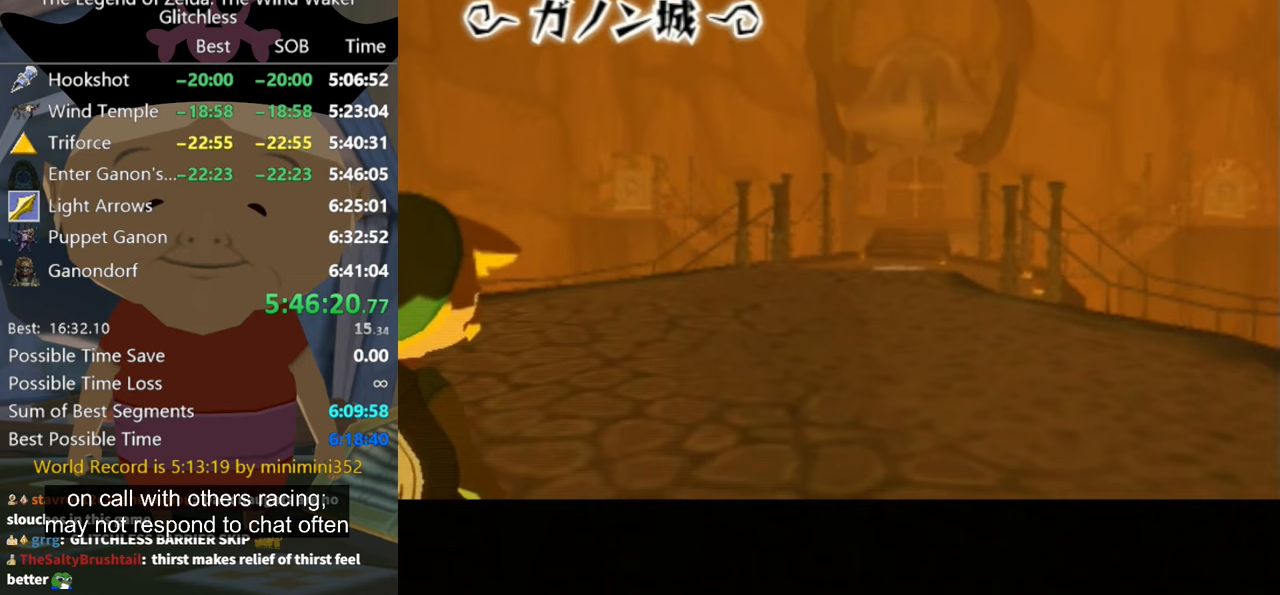
Gameplay with a controller (Nintendo layout); each line is a JSON object with the inputs held at the frame after it. "events" lists button and stick changes between this image and that frame as [ms after this image, input, new state], when the widget could be followed in between. Not read: L2 L3 R3.
{"buttons": [], "left_stick": "center", "right_stick": "center", "events": []}
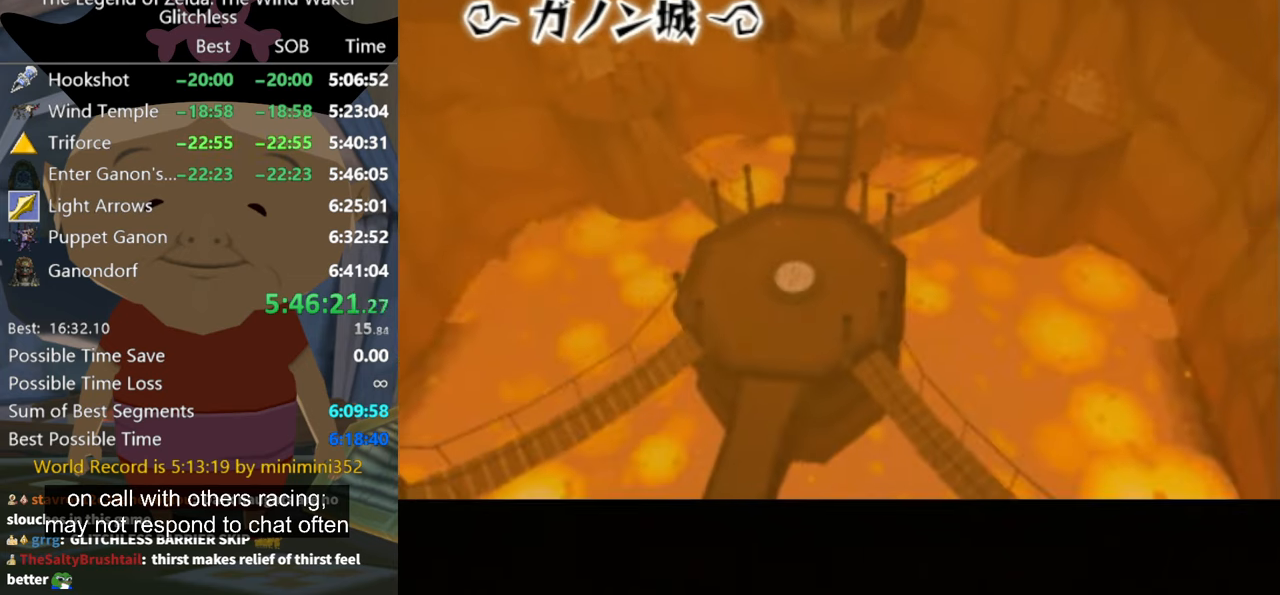
{"buttons": [], "left_stick": "center", "right_stick": "center", "events": []}
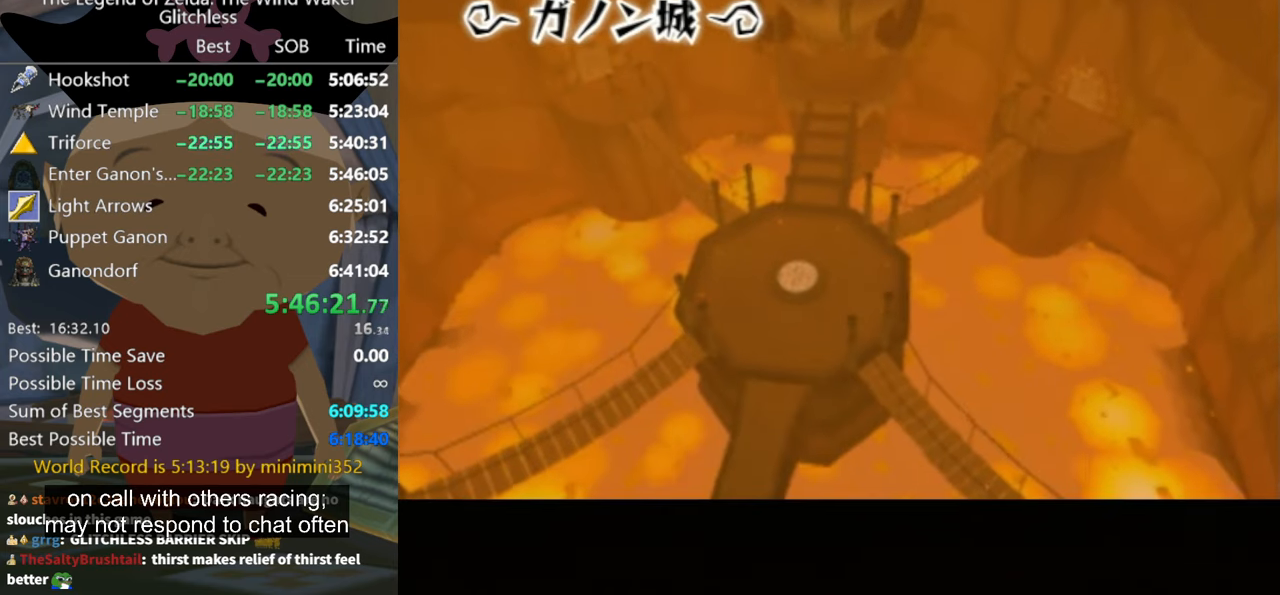
{"buttons": [], "left_stick": "center", "right_stick": "center", "events": []}
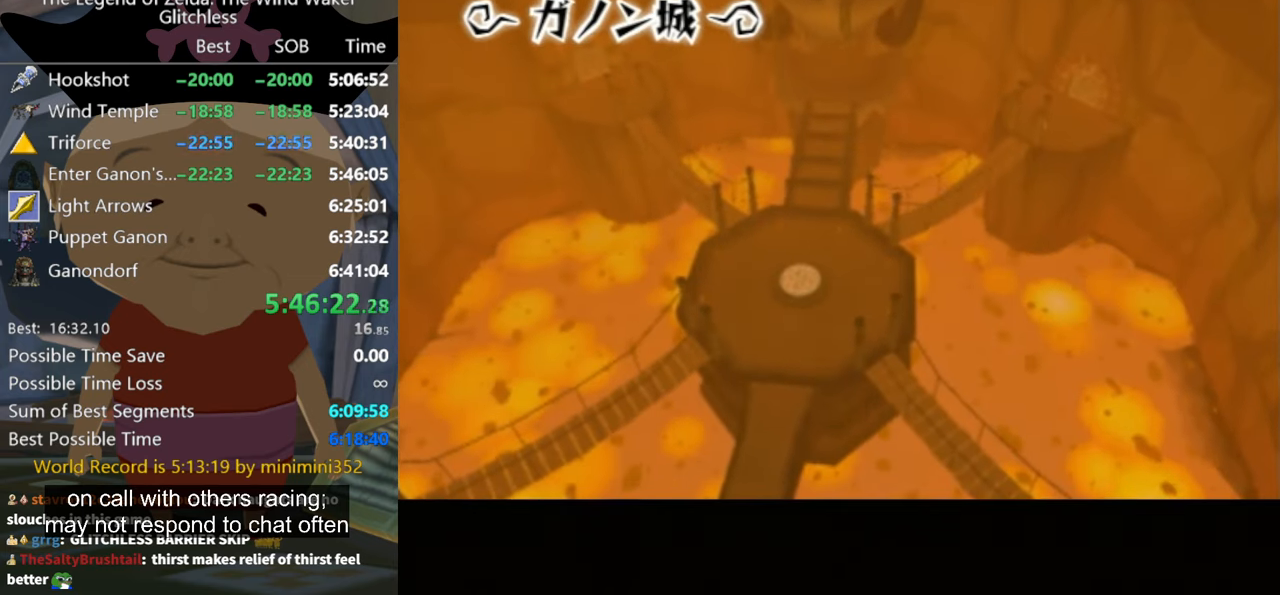
{"buttons": [], "left_stick": "center", "right_stick": "center", "events": []}
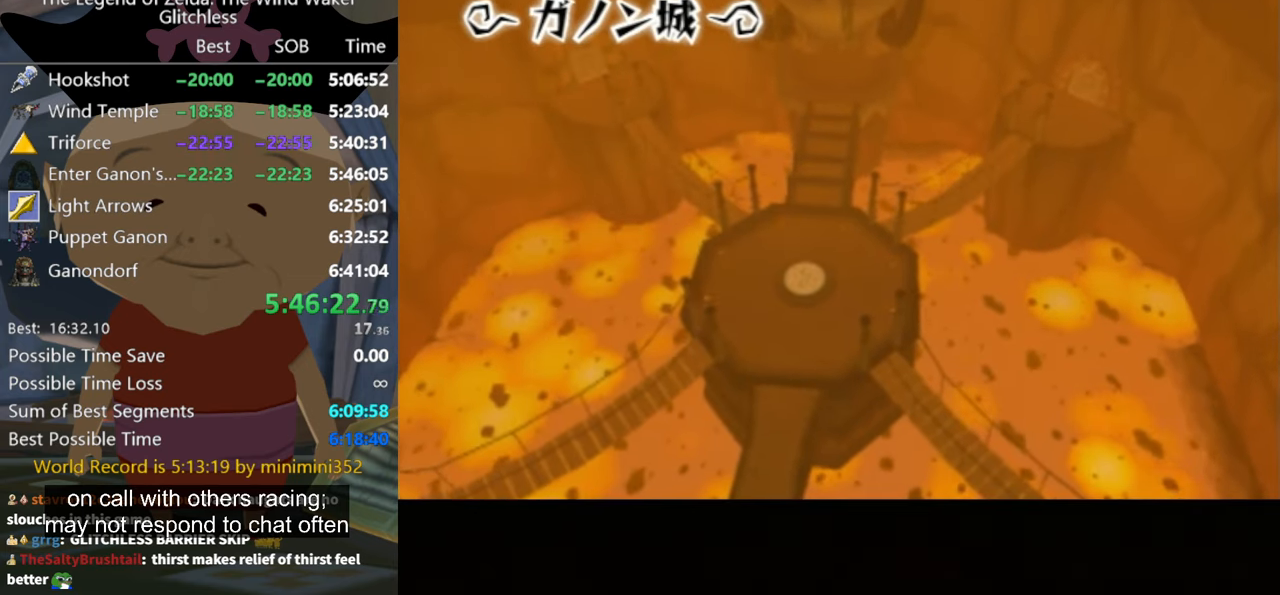
{"buttons": [], "left_stick": "center", "right_stick": "center", "events": []}
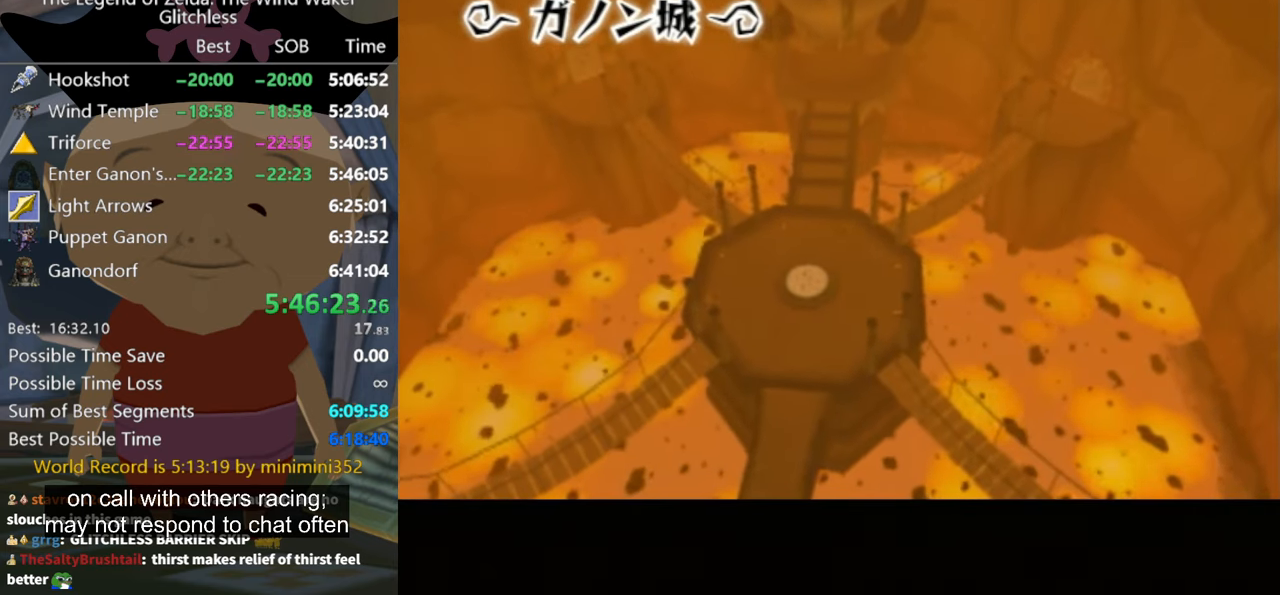
{"buttons": [], "left_stick": "center", "right_stick": "center", "events": []}
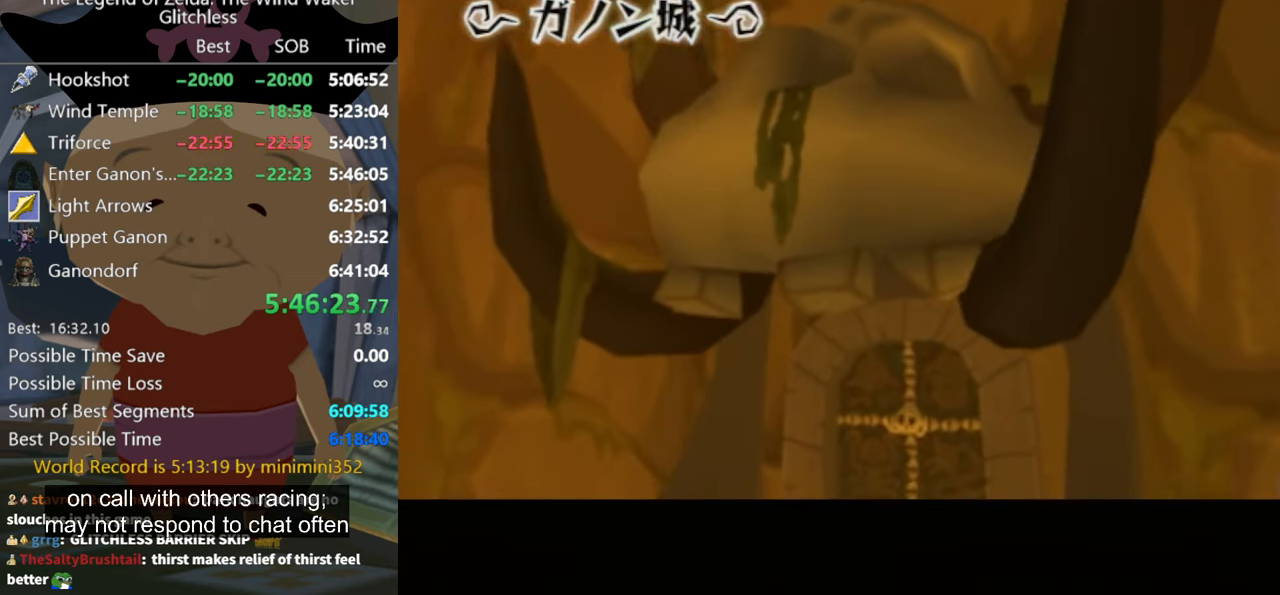
{"buttons": [], "left_stick": "center", "right_stick": "center", "events": []}
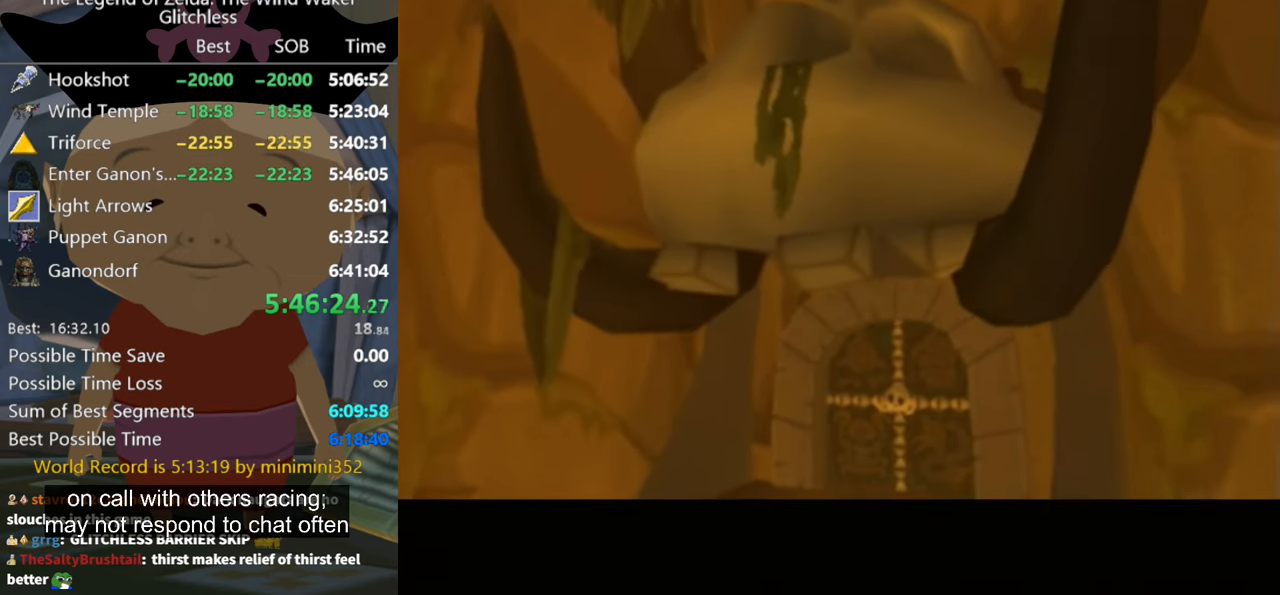
{"buttons": [], "left_stick": "center", "right_stick": "center", "events": []}
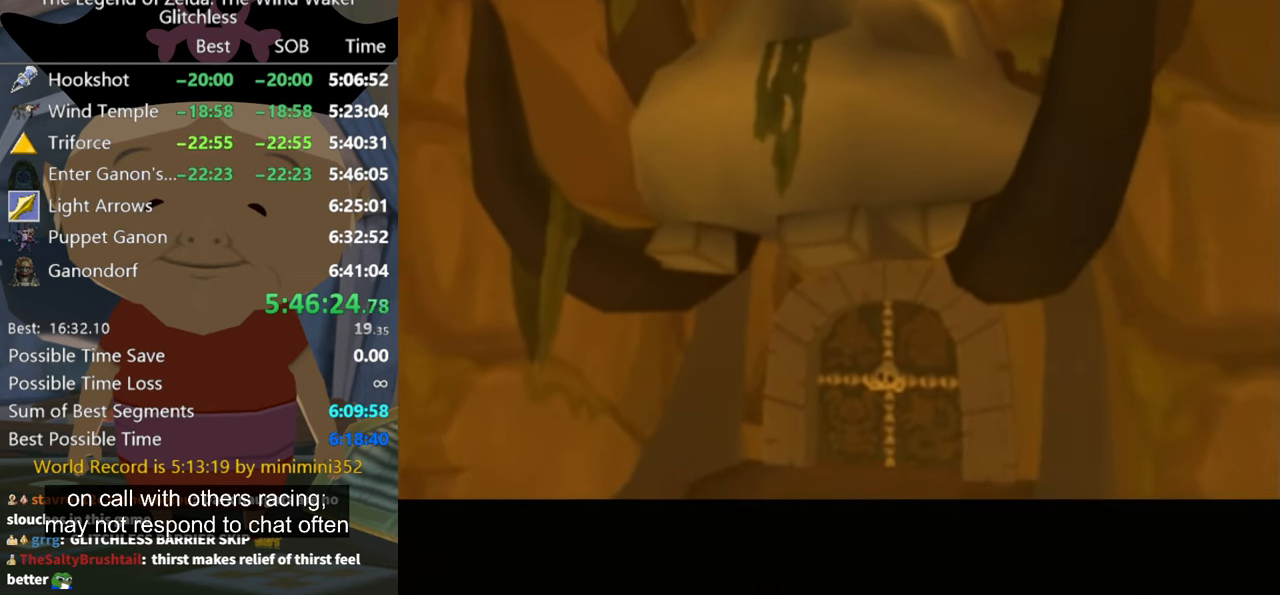
{"buttons": [], "left_stick": "center", "right_stick": "center", "events": []}
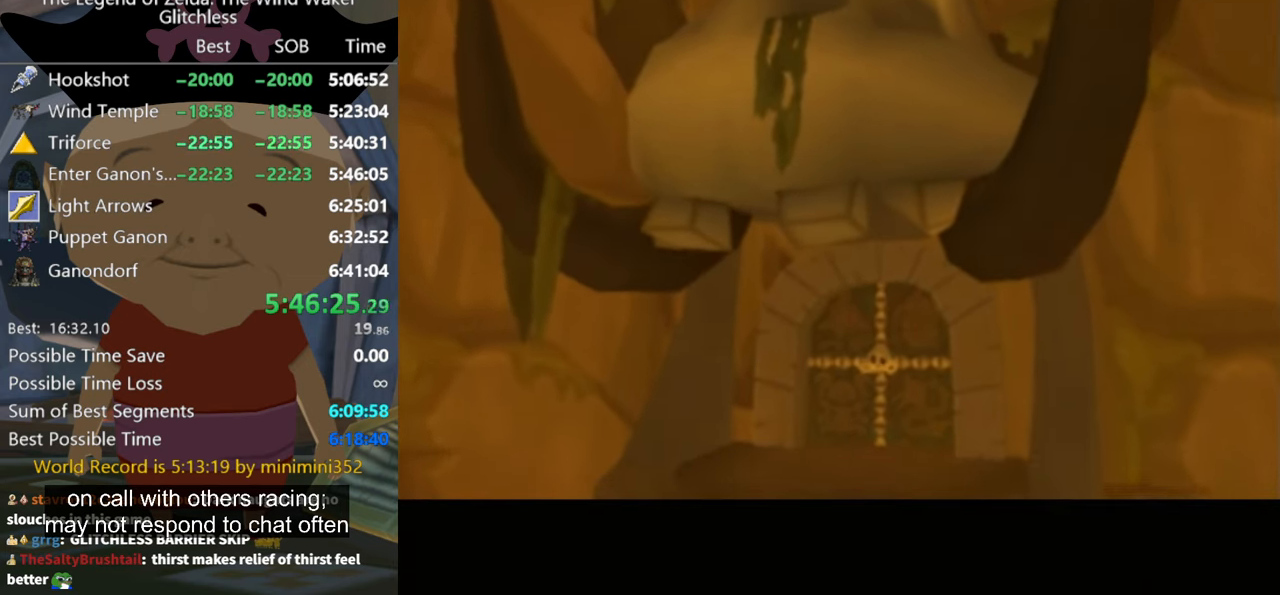
{"buttons": [], "left_stick": "up-right", "right_stick": "center", "events": [[433, "left_stick", "up-right"]]}
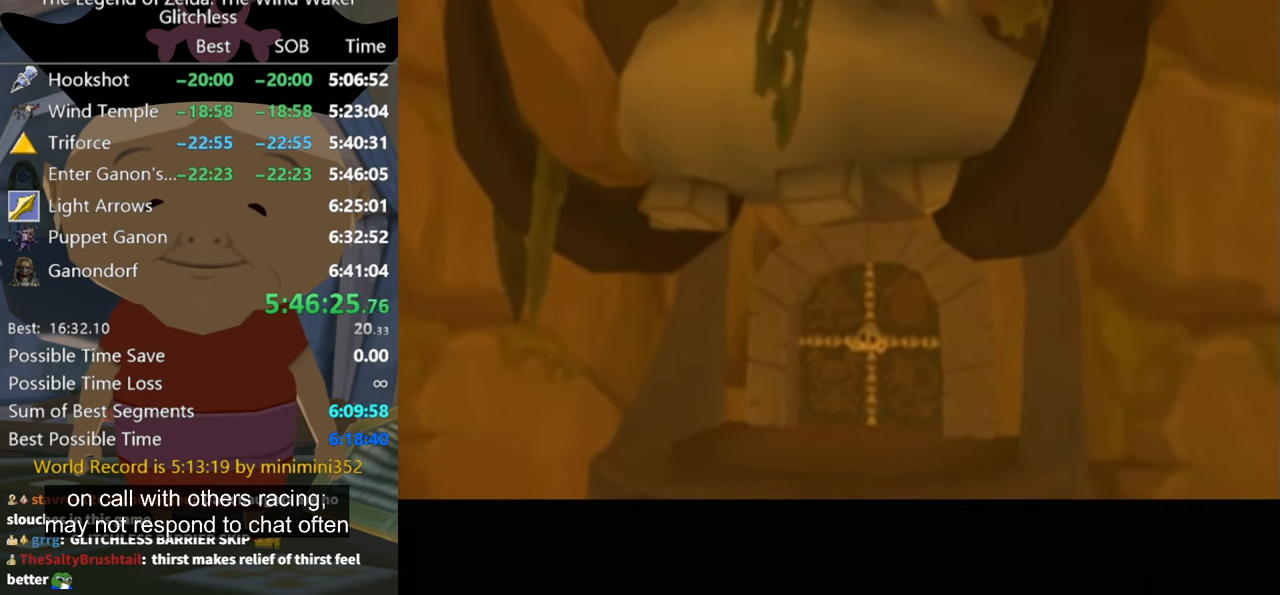
{"buttons": [], "left_stick": "up-right", "right_stick": "center", "events": []}
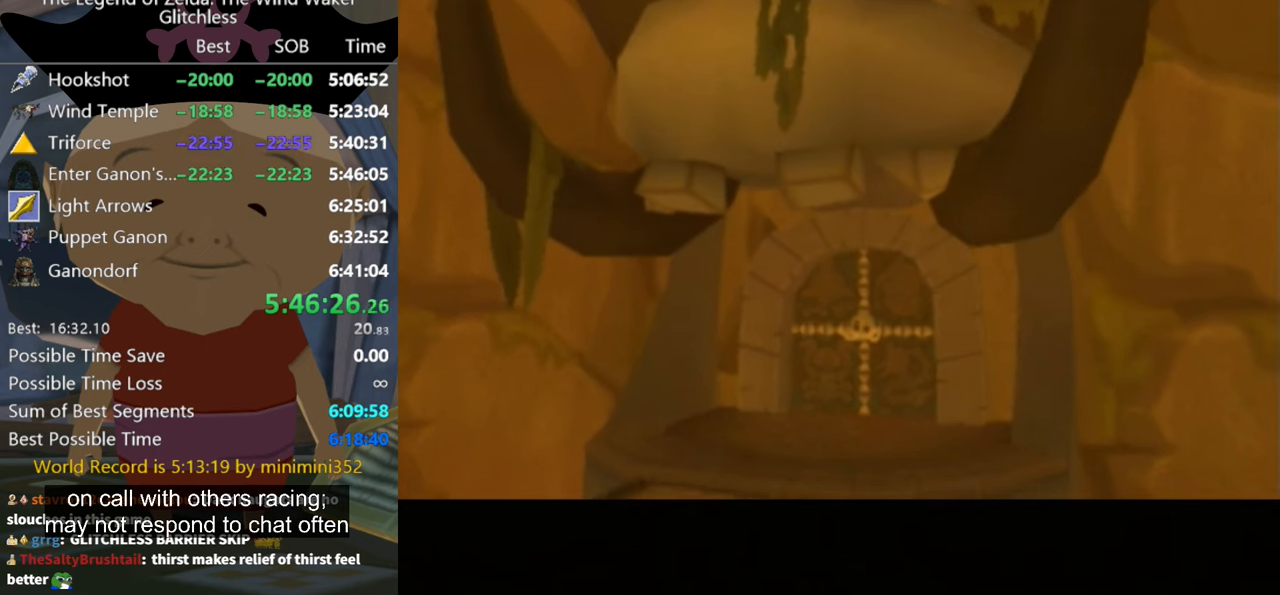
{"buttons": [], "left_stick": "up-right", "right_stick": "center", "events": []}
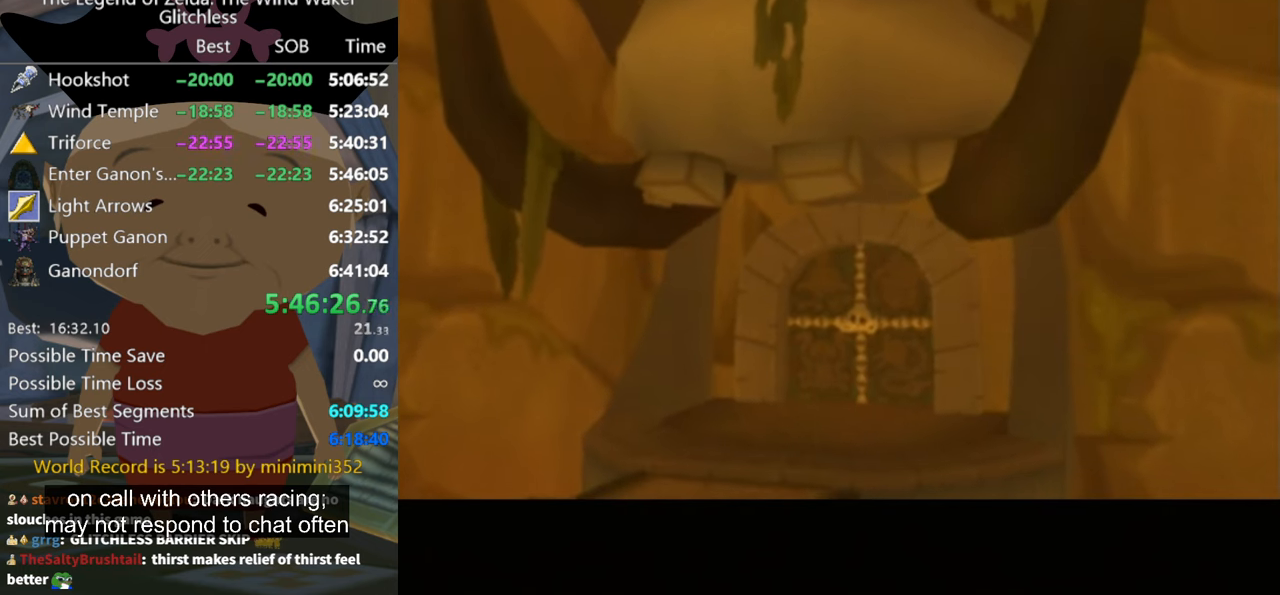
{"buttons": [], "left_stick": "up-right", "right_stick": "center", "events": []}
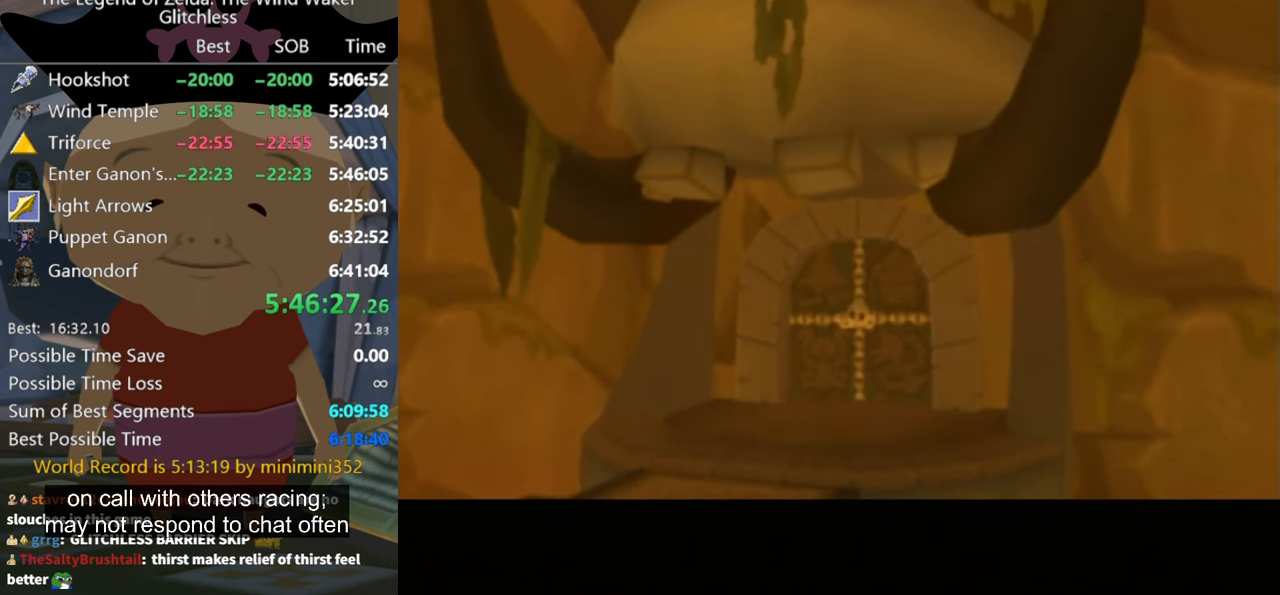
{"buttons": [], "left_stick": "up-right", "right_stick": "center", "events": []}
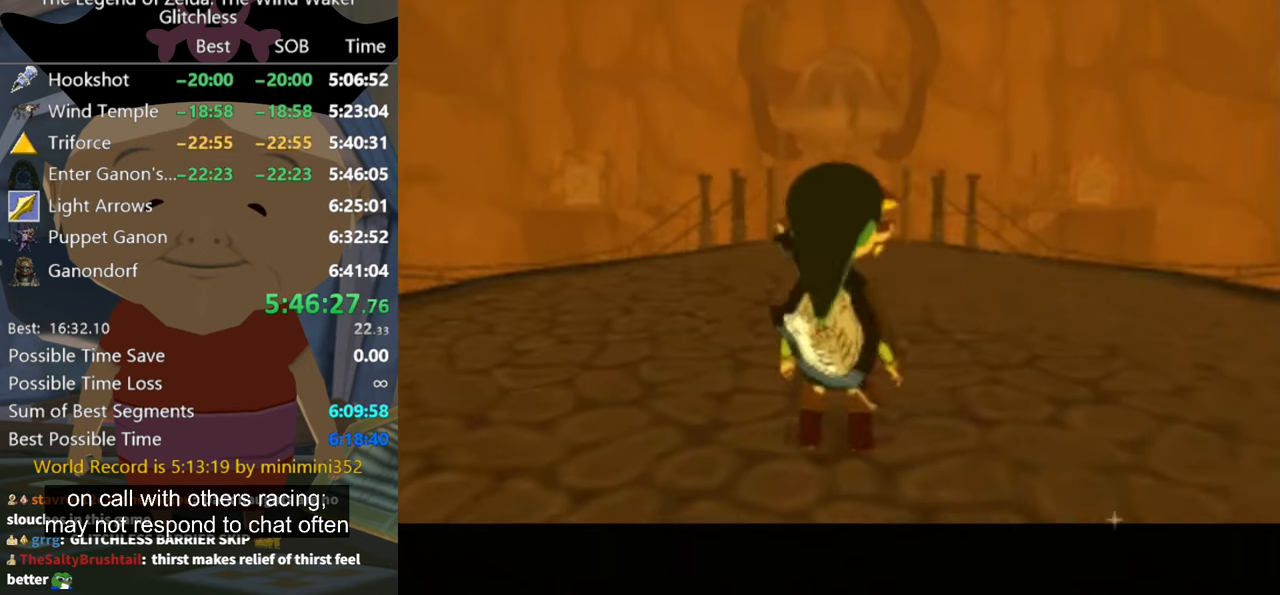
{"buttons": [], "left_stick": "up-right", "right_stick": "left", "events": [[366, "right_stick", "left"]]}
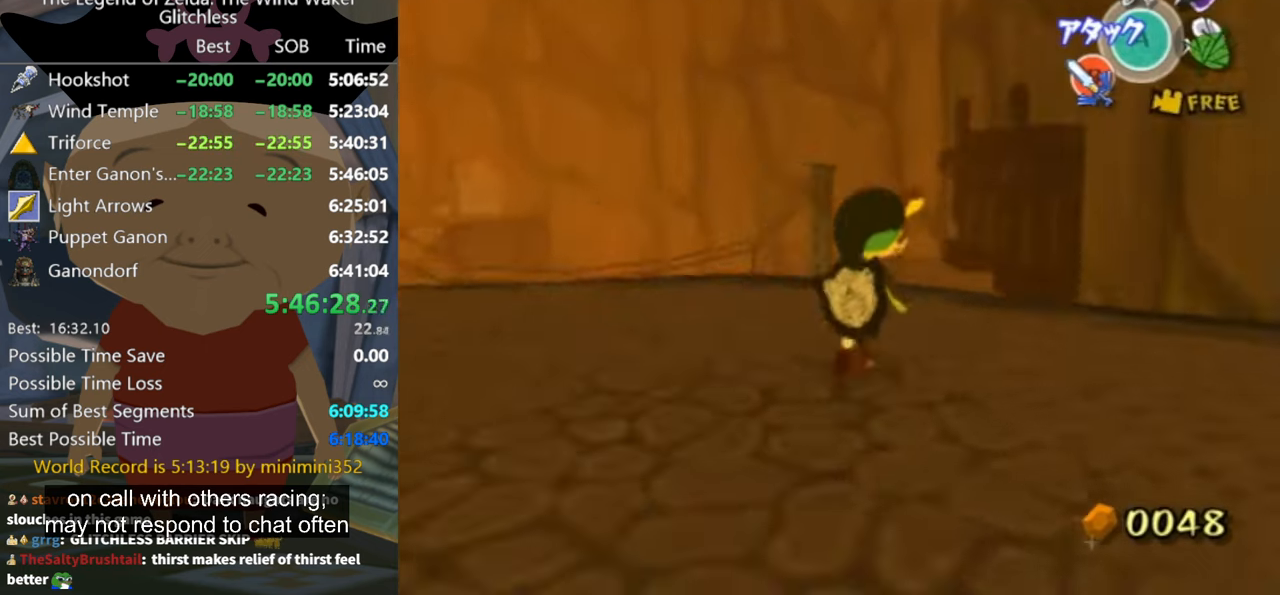
{"buttons": [], "left_stick": "up-left", "right_stick": "center", "events": [[133, "left_stick", "up"], [133, "right_stick", "center"], [433, "A", "down"], [433, "left_stick", "up-left"], [500, "A", "up"]]}
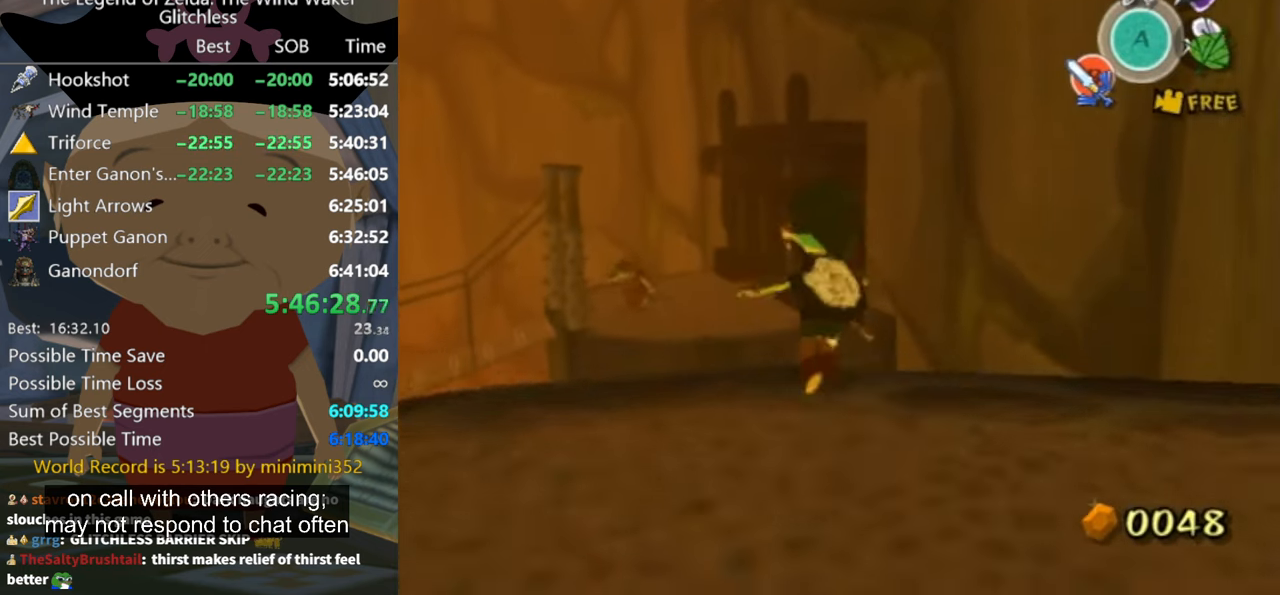
{"buttons": [], "left_stick": "up", "right_stick": "center", "events": [[133, "left_stick", "up"]]}
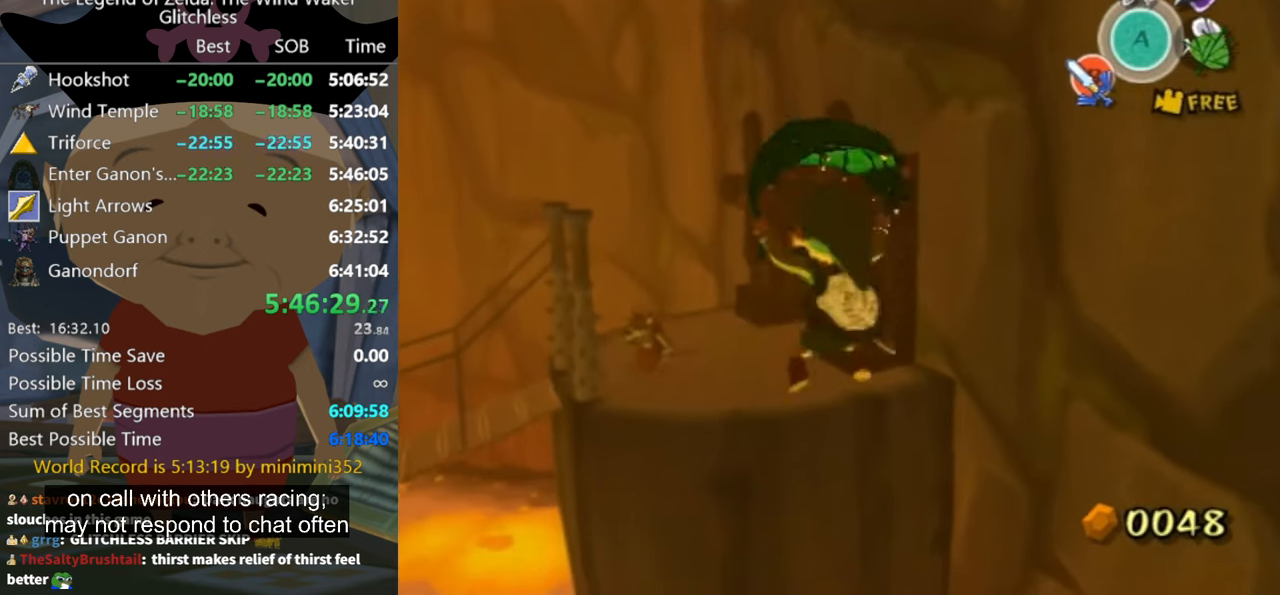
{"buttons": [], "left_stick": "up", "right_stick": "center", "events": [[33, "X", "down"], [133, "X", "up"]]}
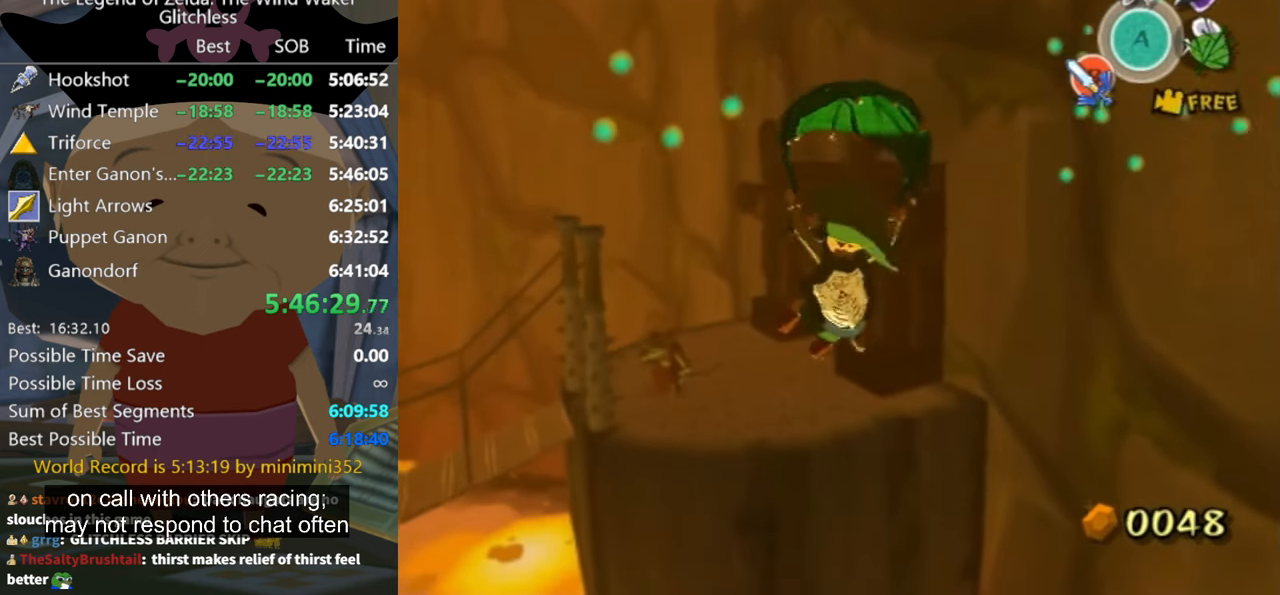
{"buttons": [], "left_stick": "up", "right_stick": "down", "events": [[266, "right_stick", "down"]]}
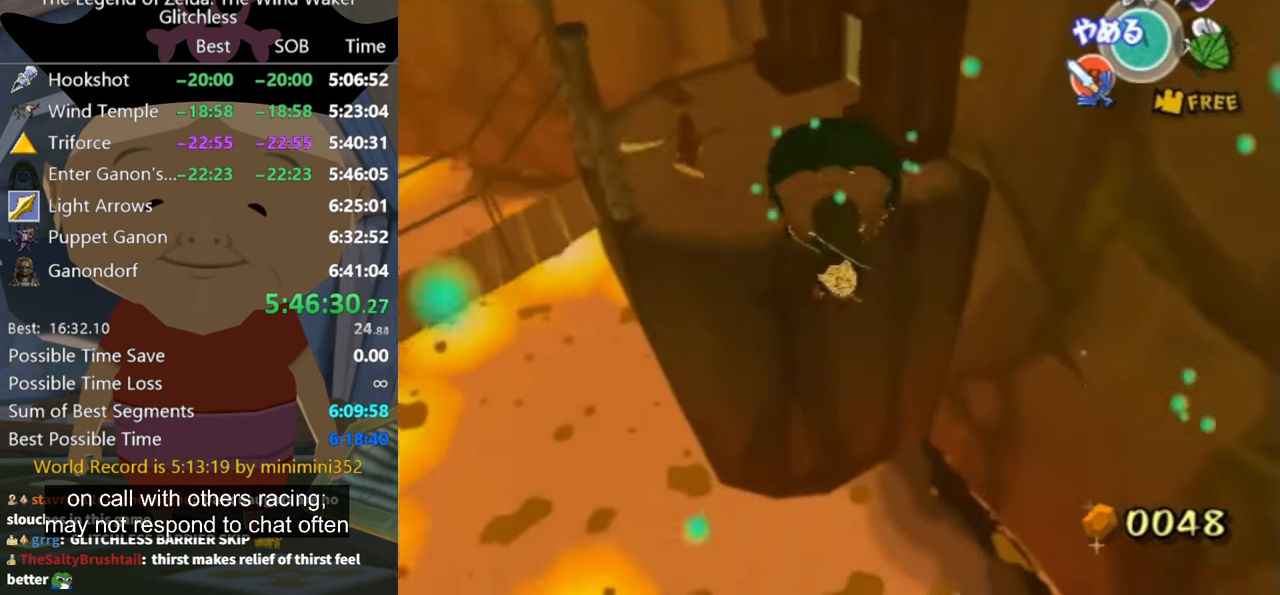
{"buttons": [], "left_stick": "up", "right_stick": "center", "events": [[100, "right_stick", "center"]]}
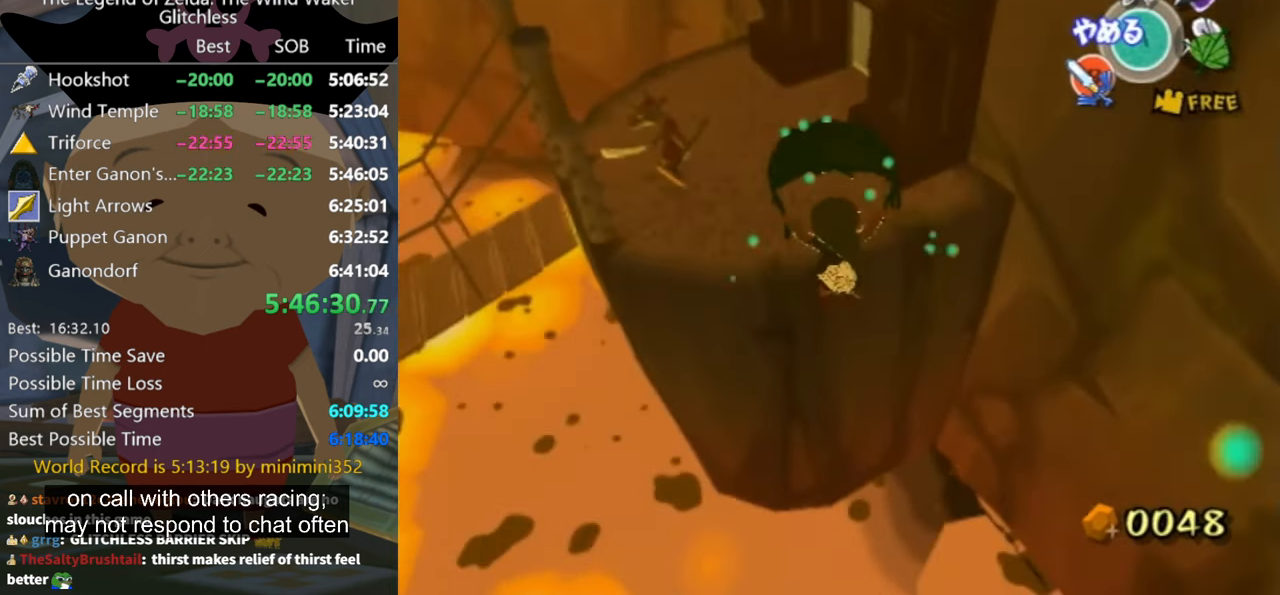
{"buttons": [], "left_stick": "up", "right_stick": "center", "events": []}
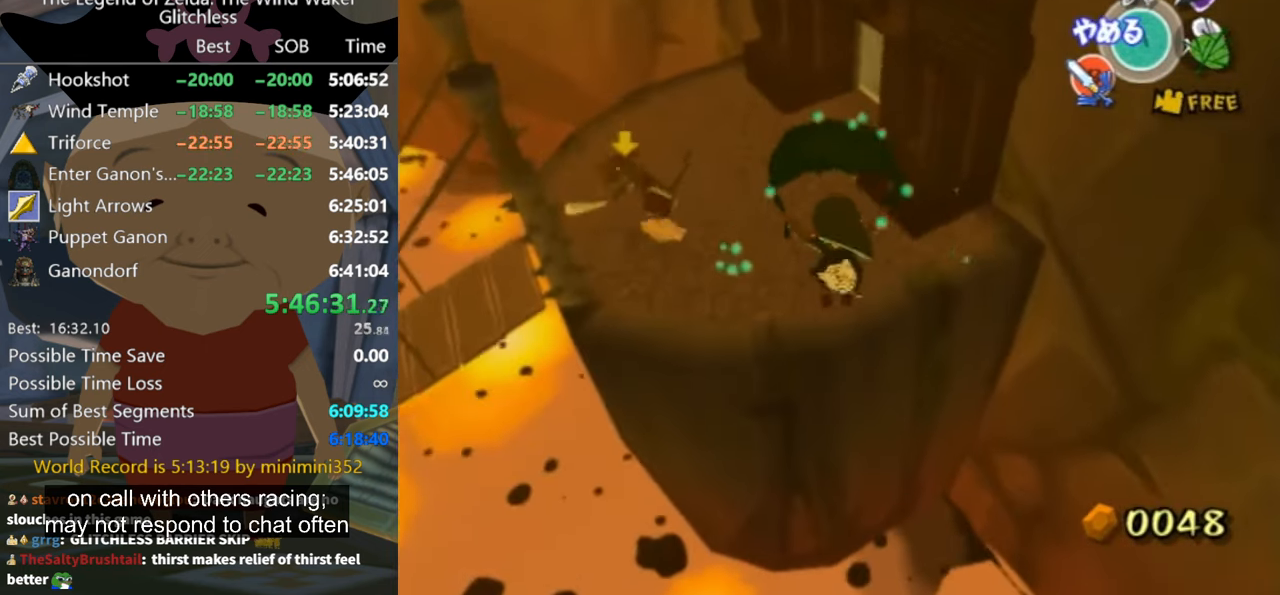
{"buttons": [], "left_stick": "up", "right_stick": "center", "events": []}
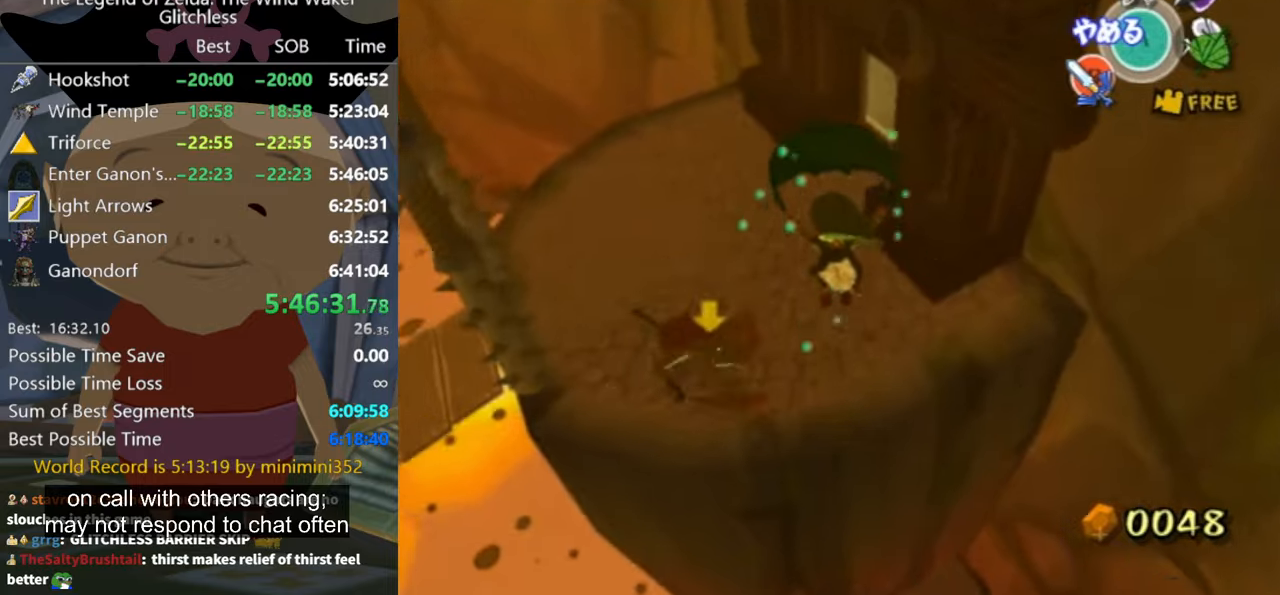
{"buttons": ["A"], "left_stick": "up", "right_stick": "center", "events": [[100, "A", "down"], [200, "A", "up"], [367, "A", "down"]]}
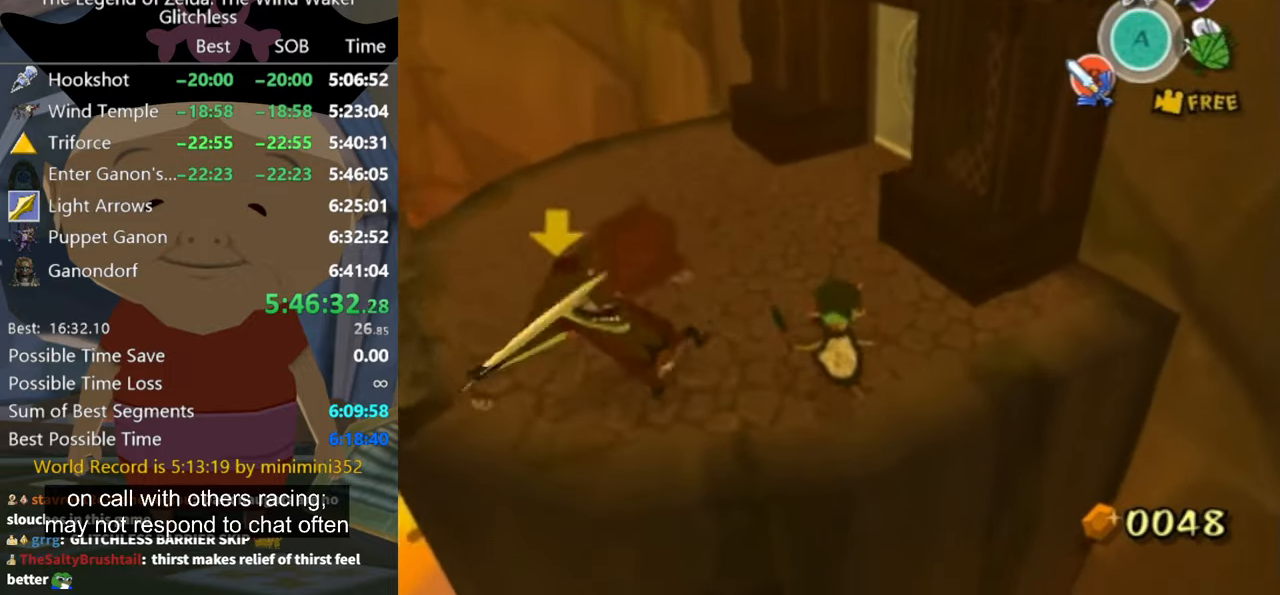
{"buttons": ["A"], "left_stick": "up", "right_stick": "center", "events": [[367, "A", "up"], [467, "A", "down"]]}
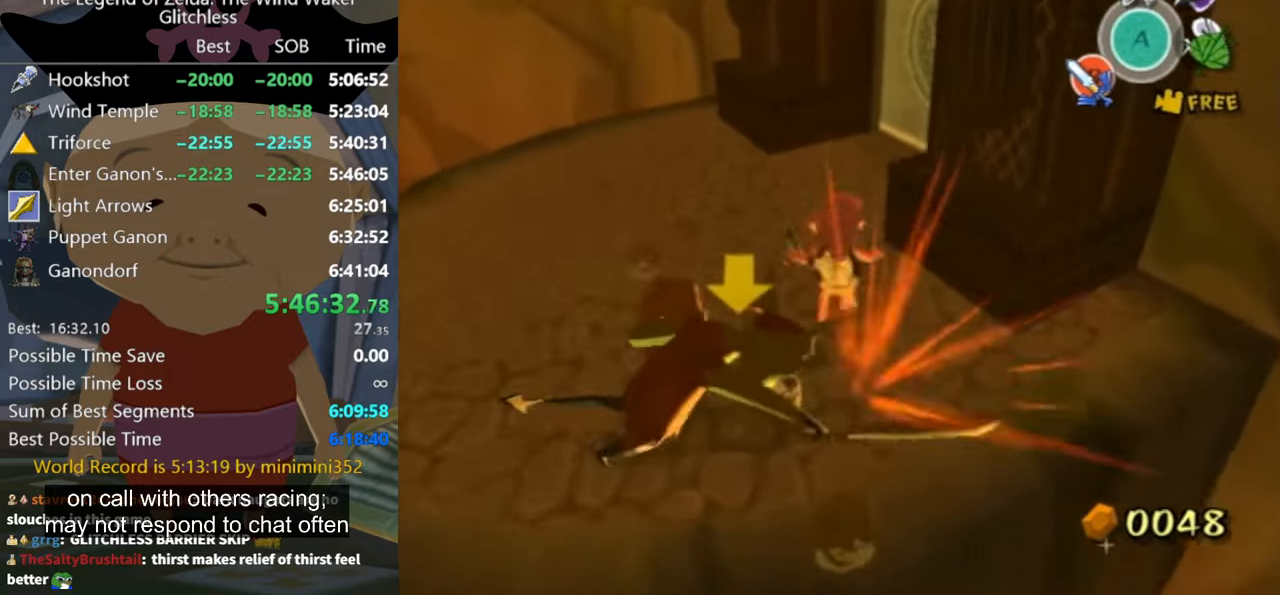
{"buttons": [], "left_stick": "right", "right_stick": "center", "events": [[100, "A", "up"], [267, "left_stick", "up-right"], [434, "left_stick", "right"]]}
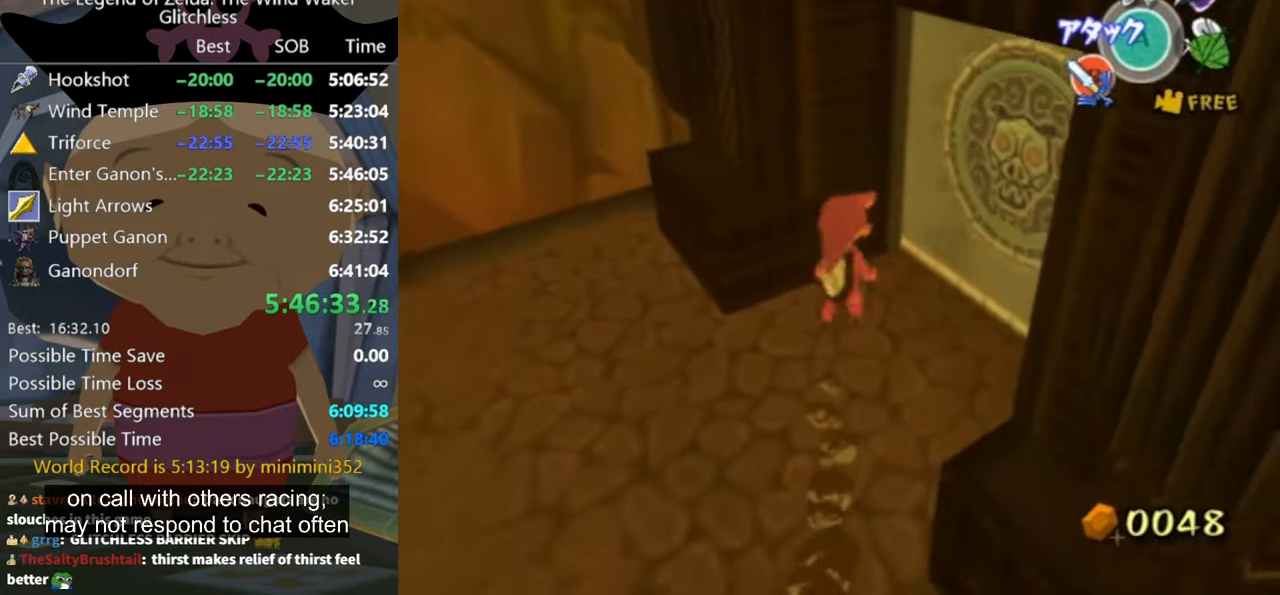
{"buttons": ["A"], "left_stick": "center", "right_stick": "center", "events": [[234, "left_stick", "center"], [267, "A", "down"], [367, "A", "up"], [400, "A", "down"]]}
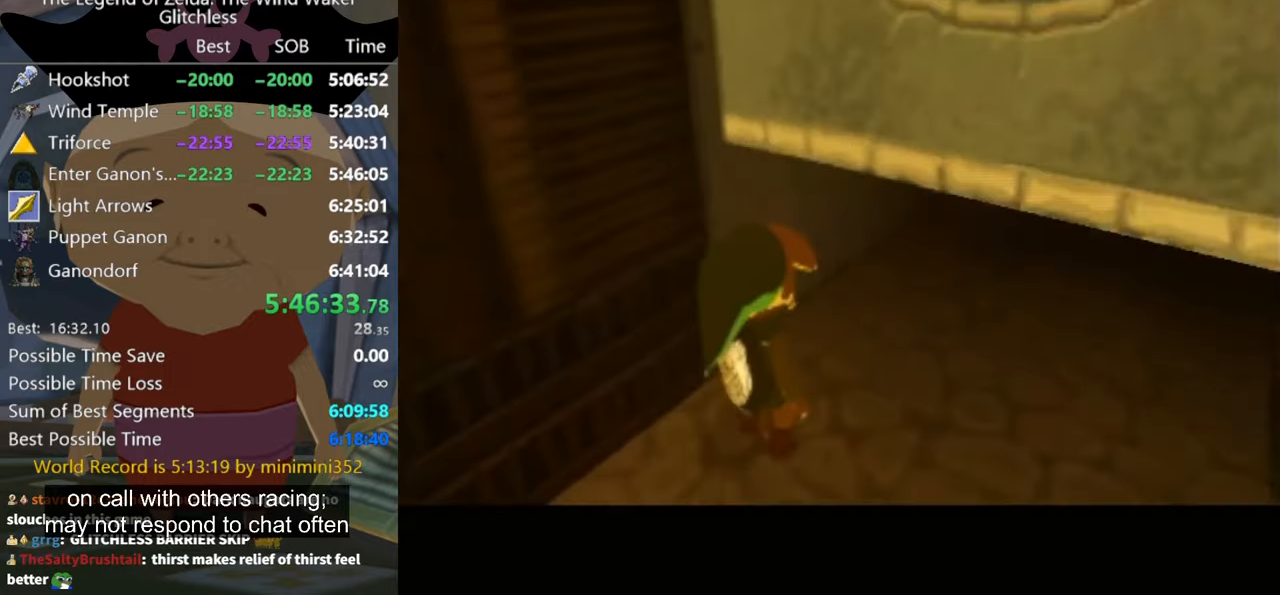
{"buttons": [], "left_stick": "center", "right_stick": "center", "events": [[267, "A", "up"]]}
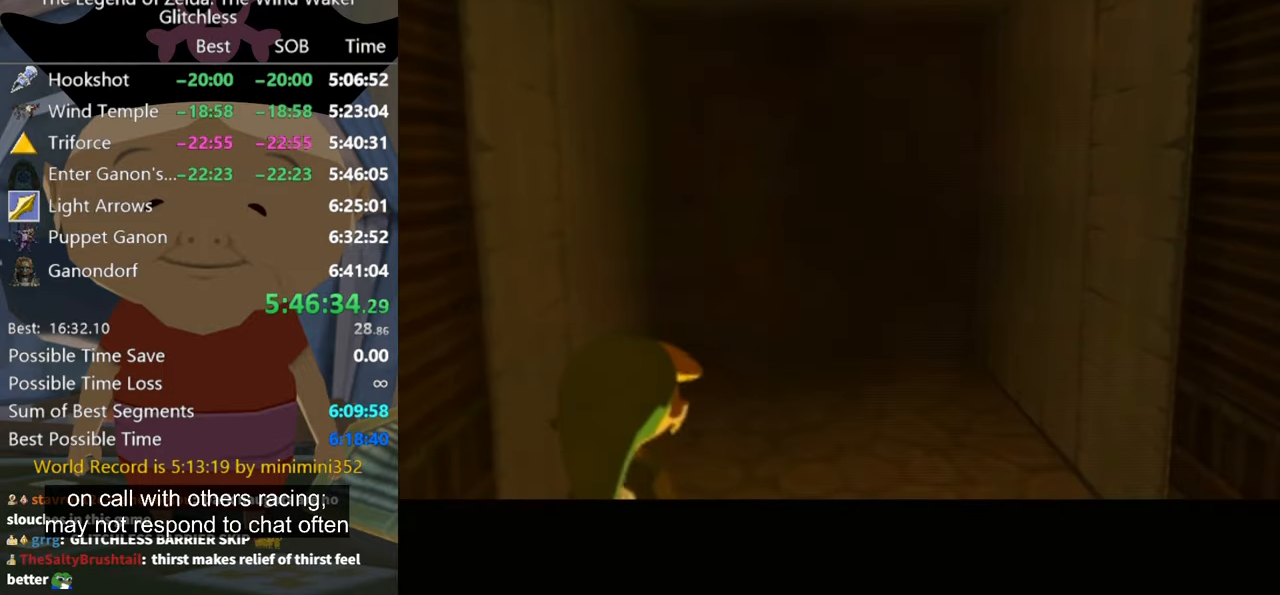
{"buttons": [], "left_stick": "center", "right_stick": "center", "events": []}